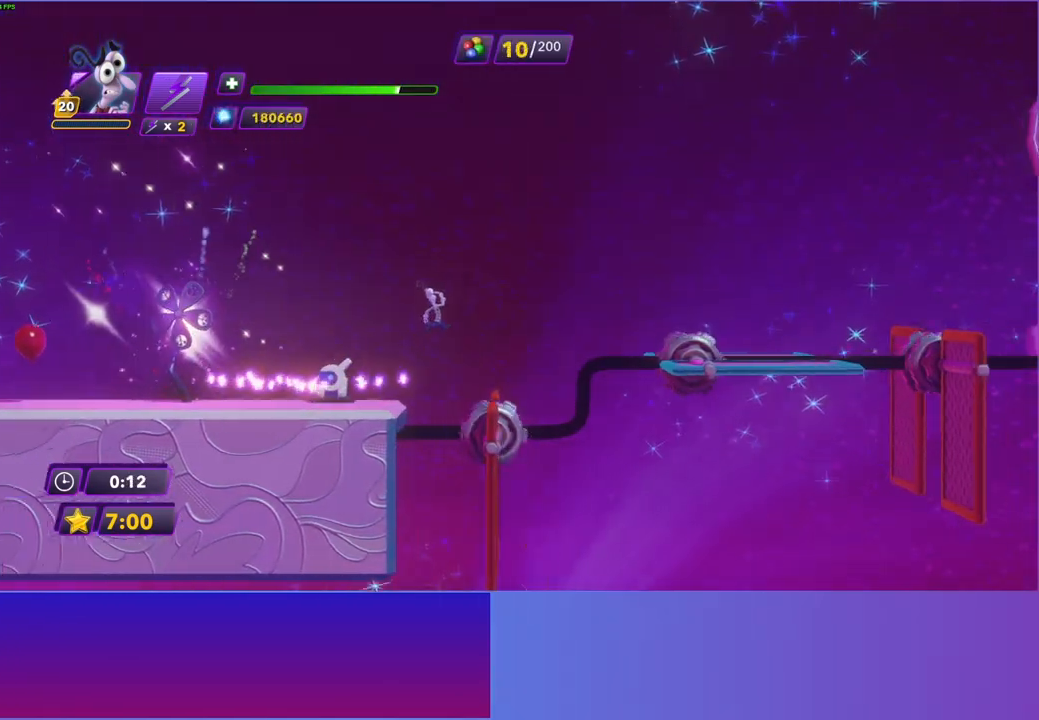
Gameplay with a controller (Xbox layout); each line is a JSON object with the inputs held at the frame after it. "events" lists button and stick changes between this image and that frame as [ms after this image, input, new state], when the widget could be followed in between. Not read: L3 R3.
{"buttons": [], "left_stick": "right", "right_stick": "center", "events": []}
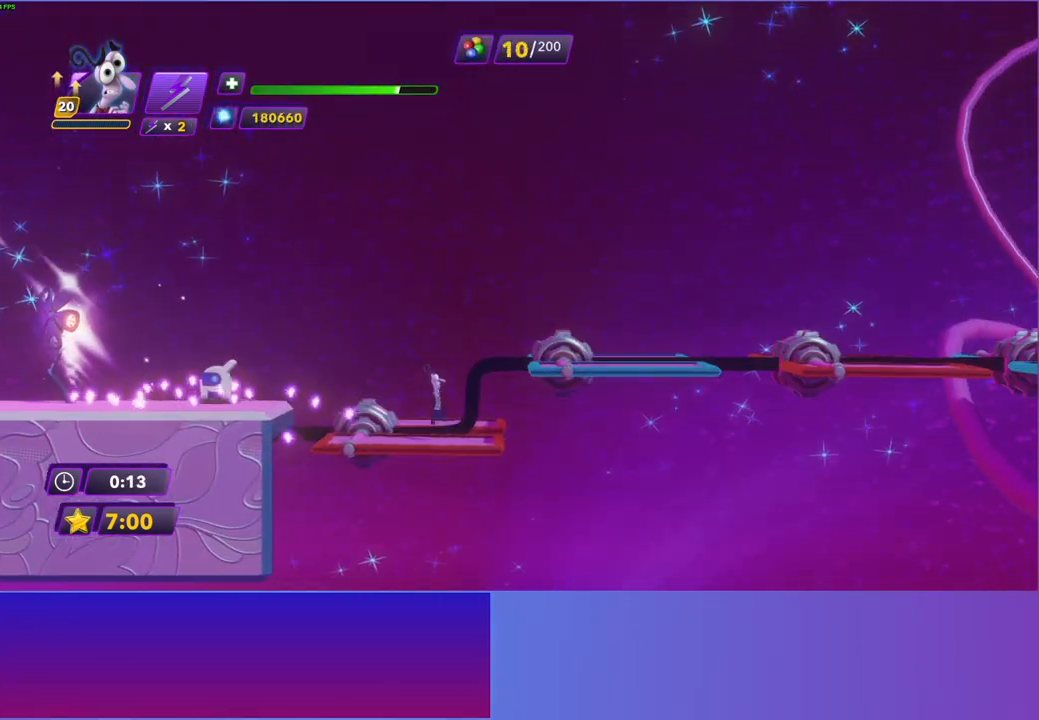
{"buttons": [], "left_stick": "right", "right_stick": "center", "events": [[50, "A", "down"], [133, "A", "up"], [167, "A", "down"], [250, "A", "up"]]}
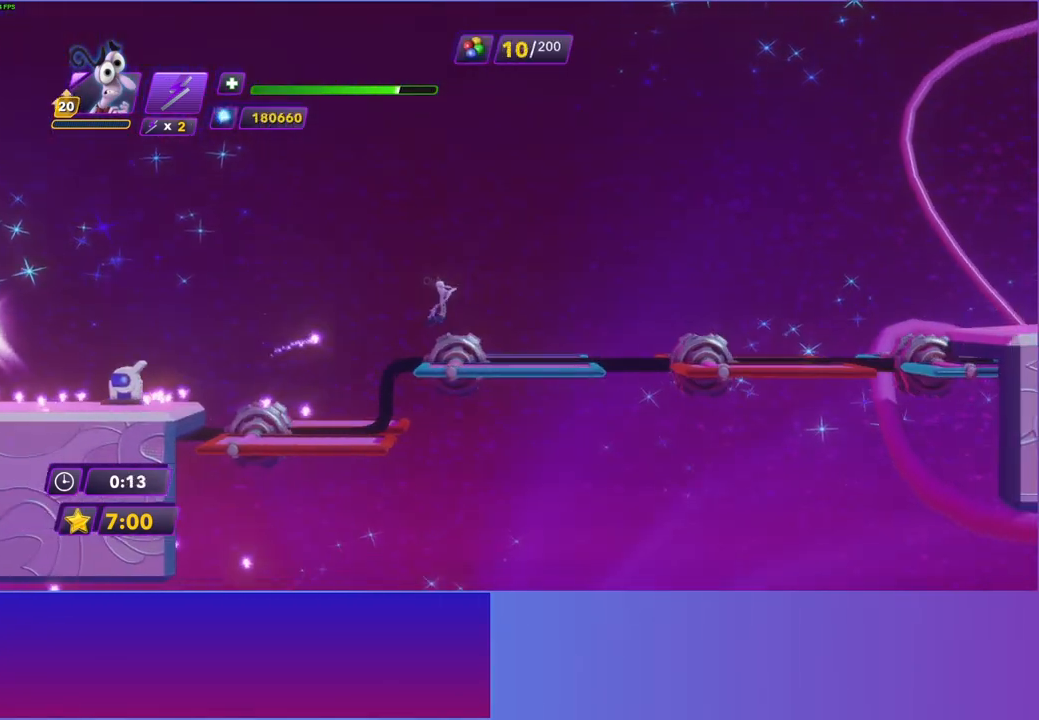
{"buttons": ["A"], "left_stick": "right", "right_stick": "center", "events": [[500, "A", "down"]]}
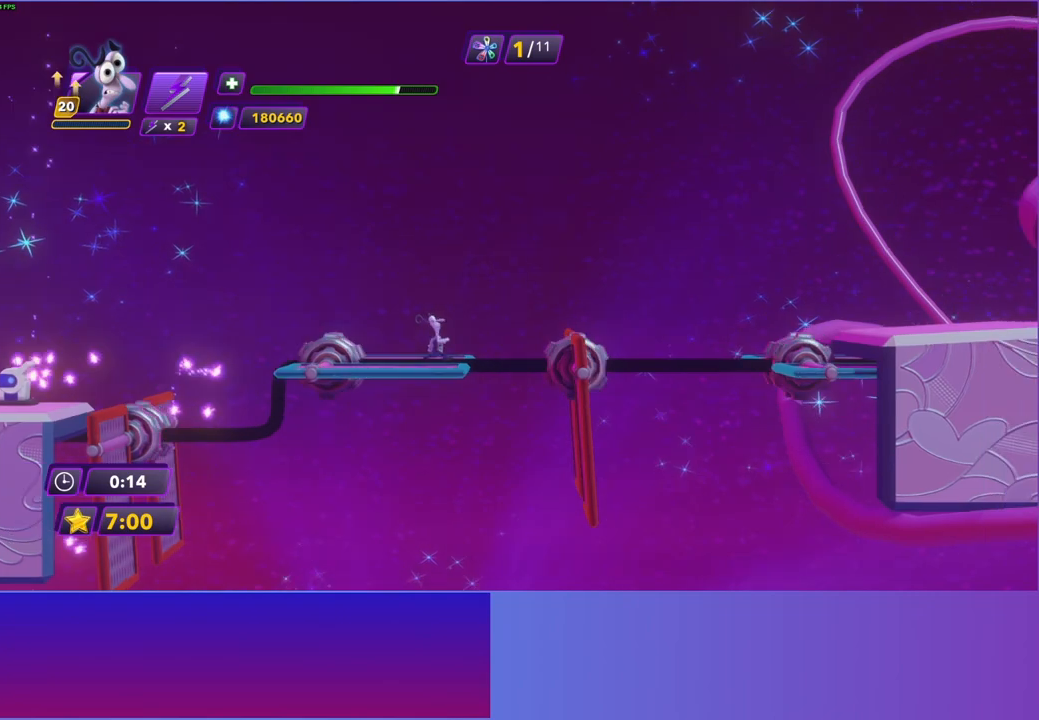
{"buttons": [], "left_stick": "center", "right_stick": "center", "events": [[83, "A", "up"], [83, "left_stick", "center"]]}
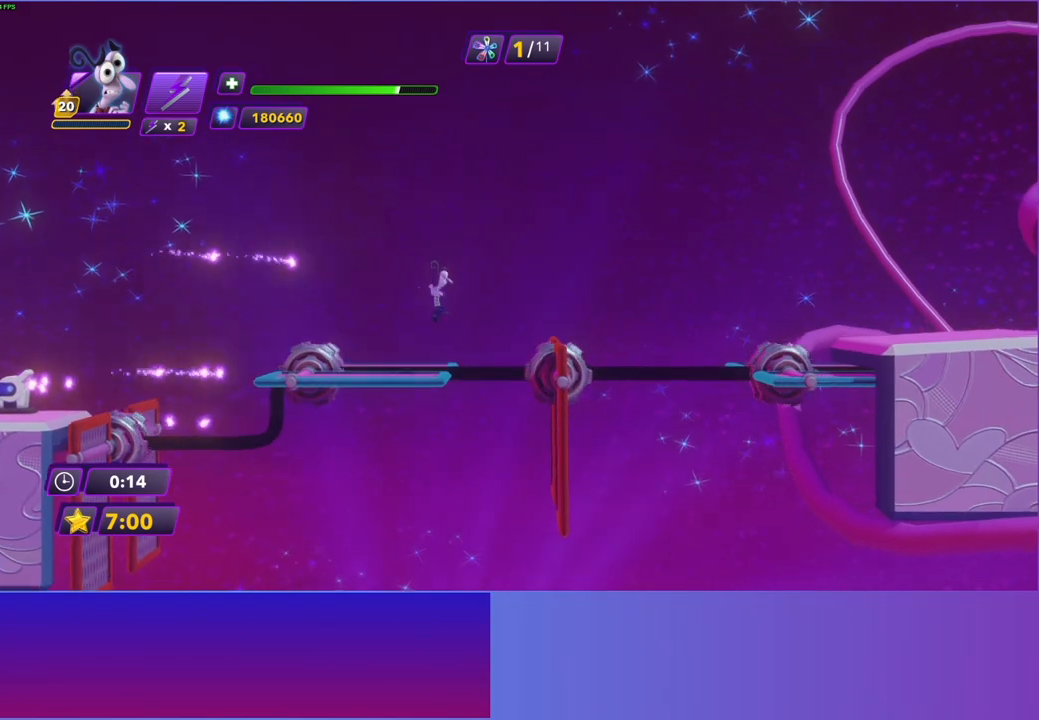
{"buttons": [], "left_stick": "right", "right_stick": "center", "events": [[33, "left_stick", "right"], [67, "A", "down"], [200, "A", "up"]]}
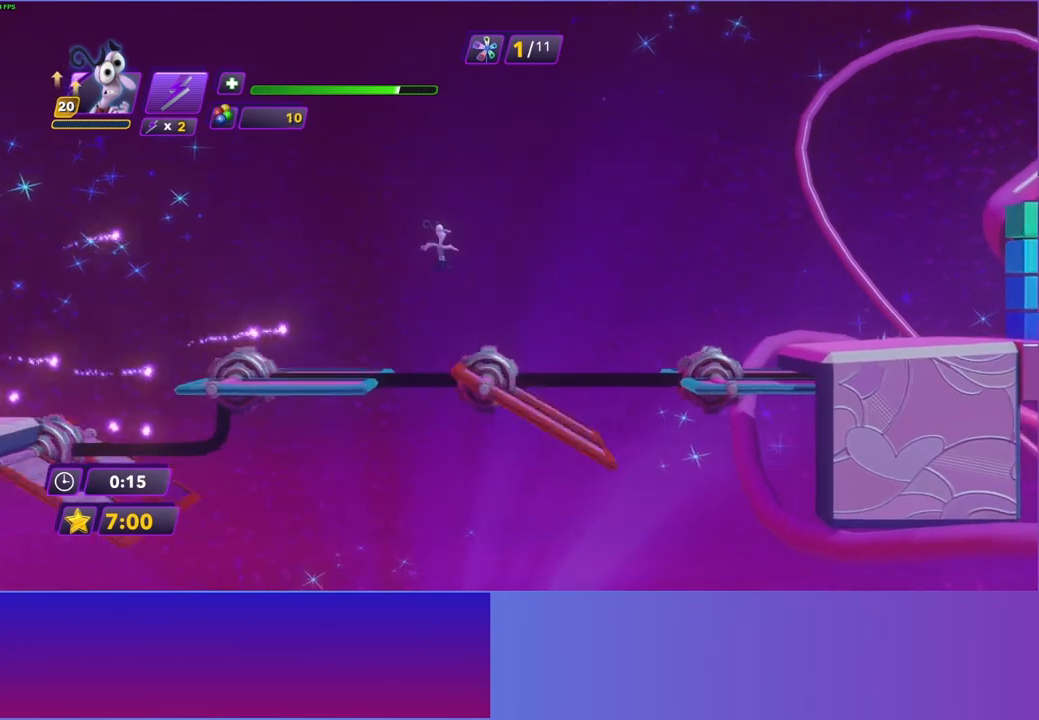
{"buttons": [], "left_stick": "right", "right_stick": "center", "events": []}
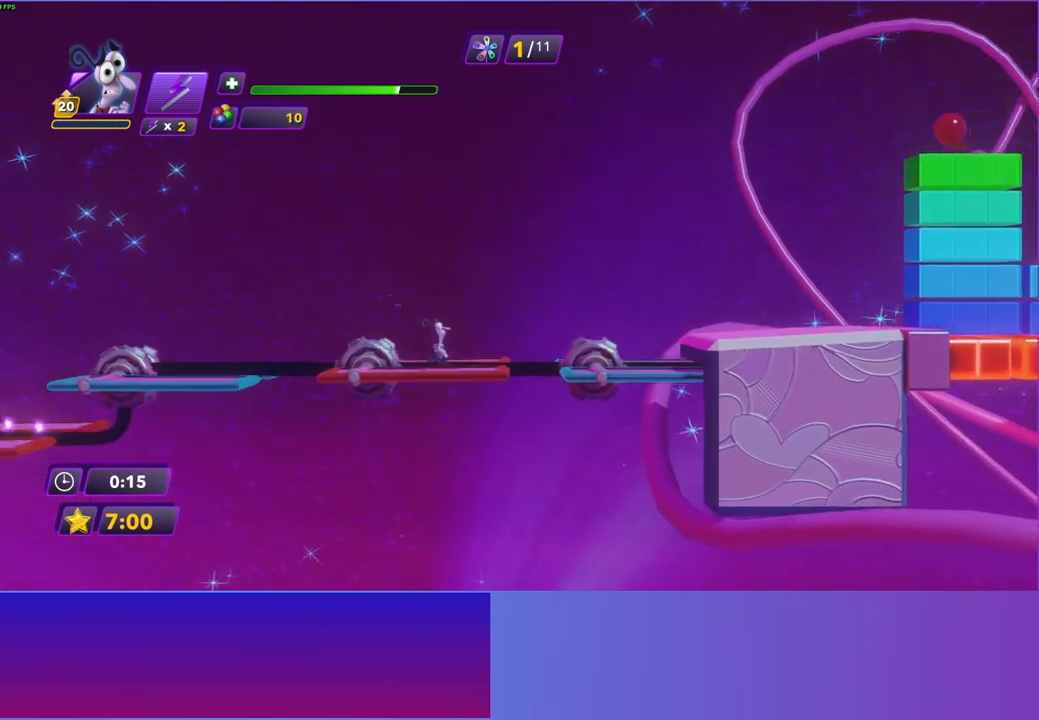
{"buttons": ["A"], "left_stick": "right", "right_stick": "center", "events": [[83, "A", "down"], [183, "A", "up"], [417, "A", "down"]]}
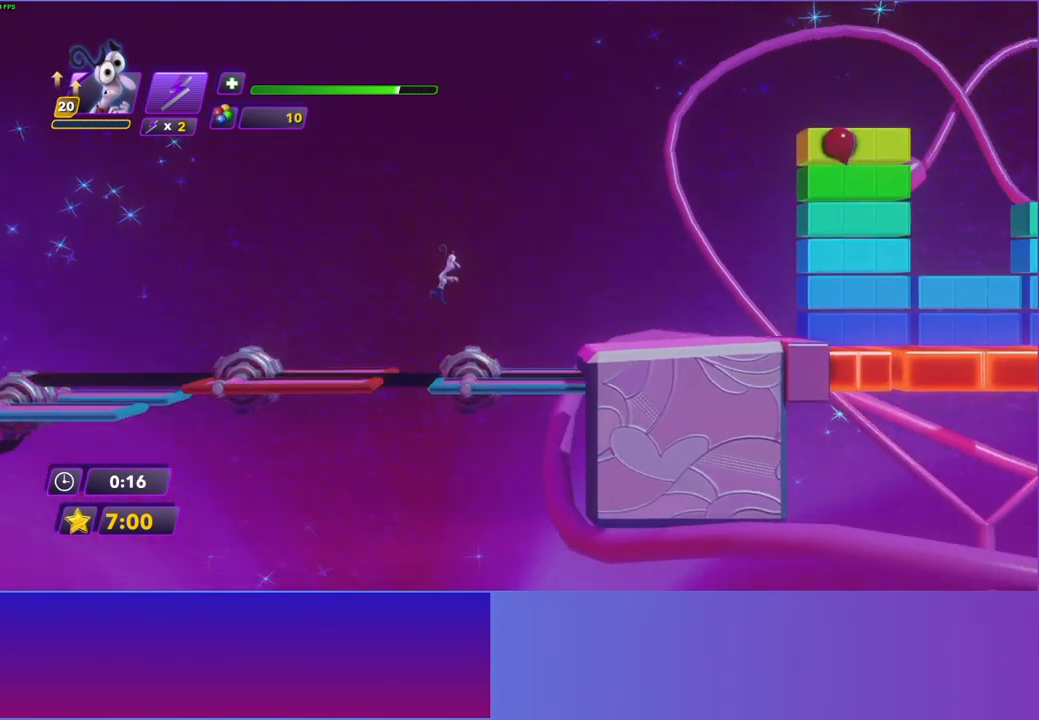
{"buttons": [], "left_stick": "right", "right_stick": "center", "events": [[17, "A", "up"]]}
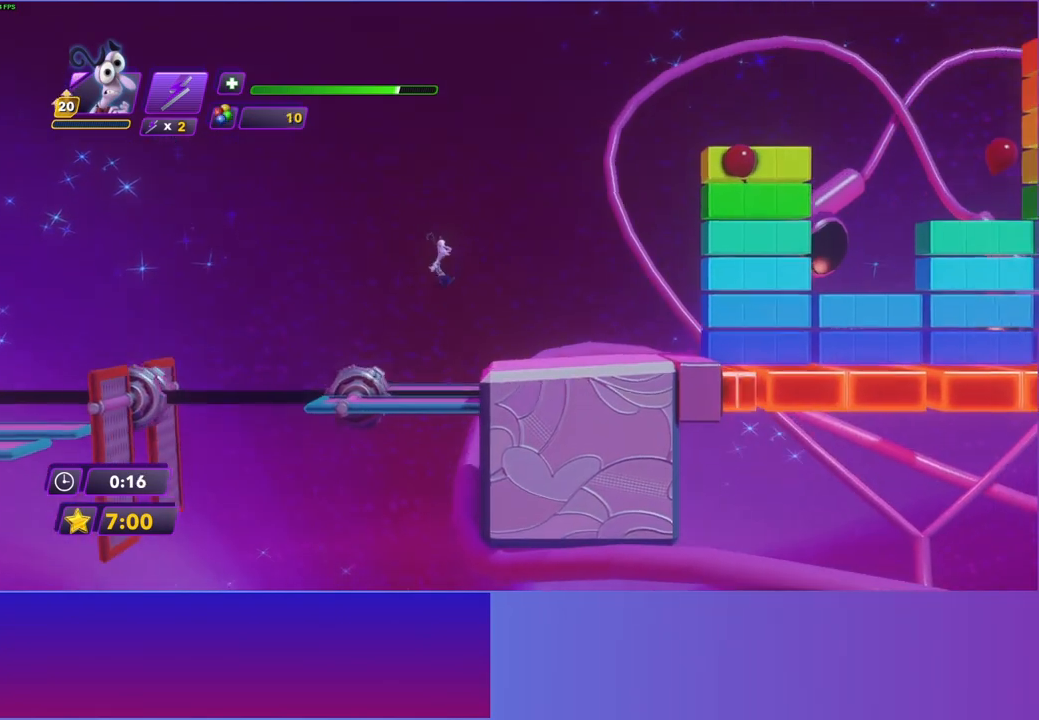
{"buttons": ["B"], "left_stick": "right", "right_stick": "center", "events": [[300, "B", "down"], [367, "B", "up"], [483, "B", "down"]]}
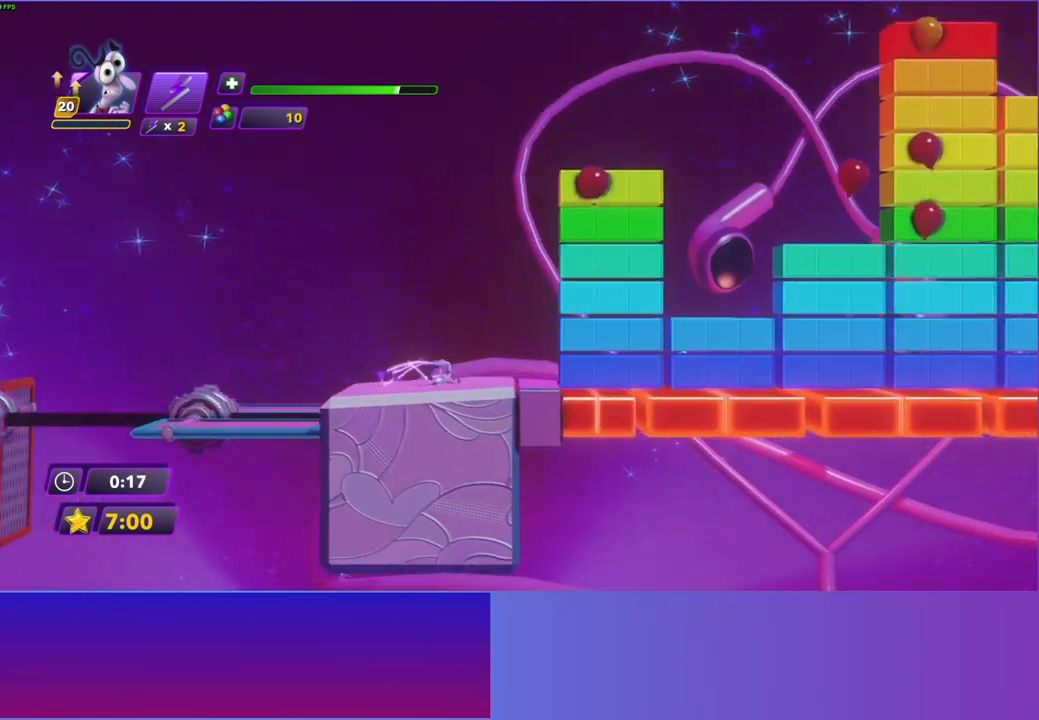
{"buttons": ["B"], "left_stick": "right", "right_stick": "center", "events": [[50, "B", "up"], [150, "B", "down"], [200, "B", "up"], [317, "B", "down"], [383, "B", "up"], [483, "B", "down"]]}
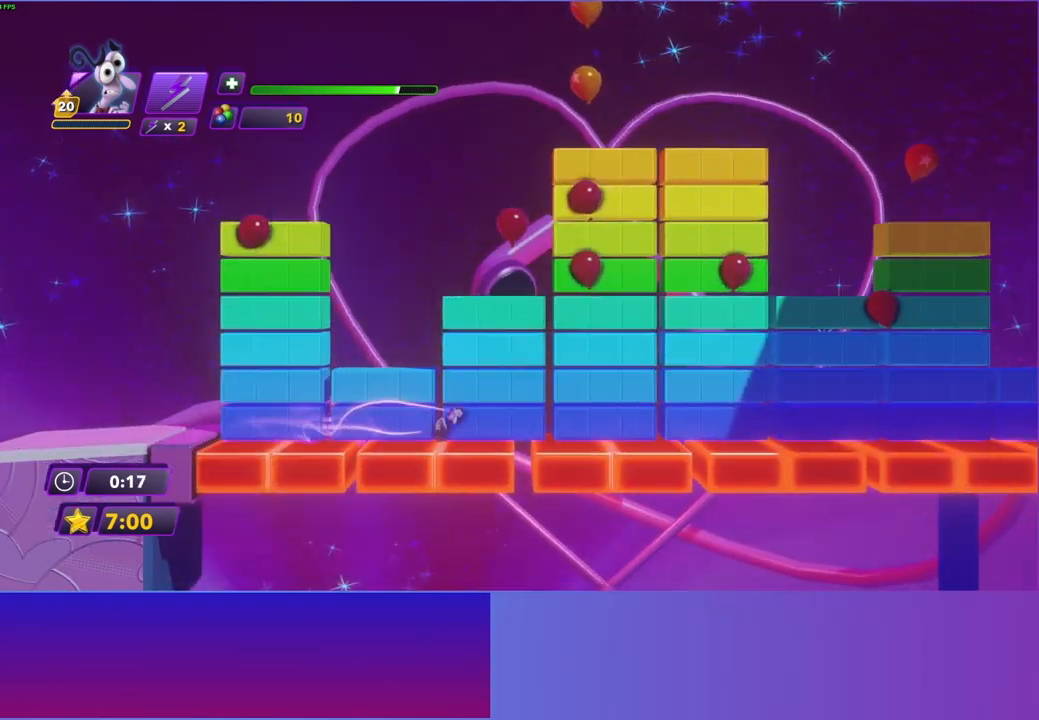
{"buttons": ["B"], "left_stick": "right", "right_stick": "center", "events": [[50, "B", "up"], [150, "B", "down"], [217, "B", "up"], [317, "B", "down"], [383, "B", "up"], [483, "B", "down"]]}
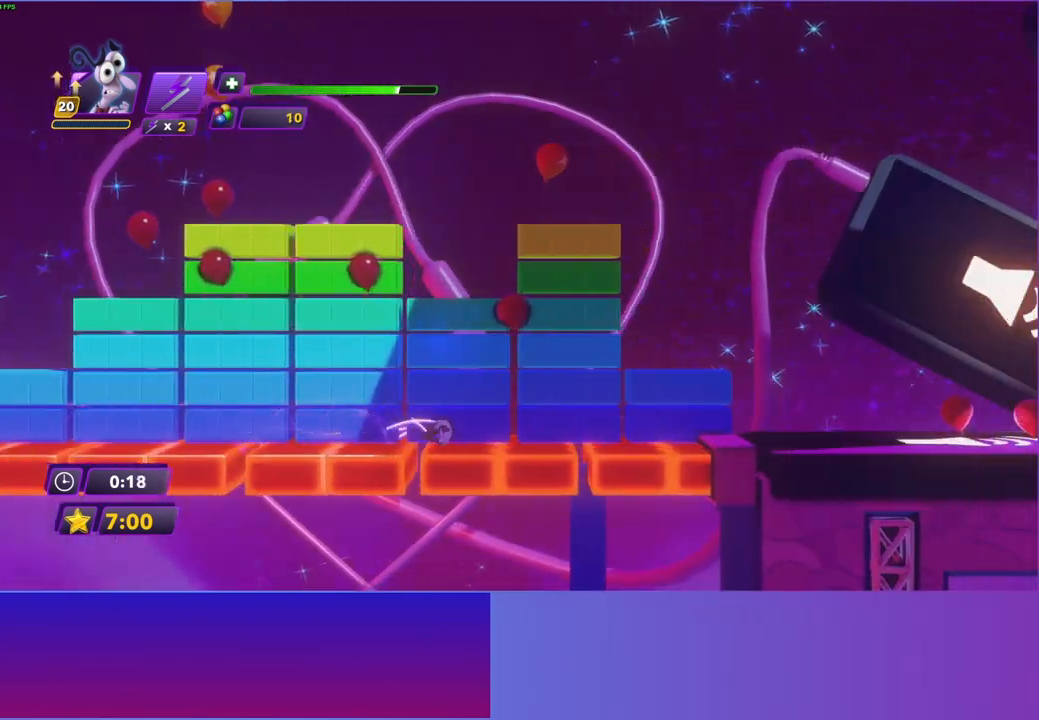
{"buttons": ["B"], "left_stick": "right", "right_stick": "center", "events": [[50, "B", "up"], [150, "B", "down"], [217, "B", "up"], [317, "B", "down"], [400, "B", "up"], [500, "B", "down"]]}
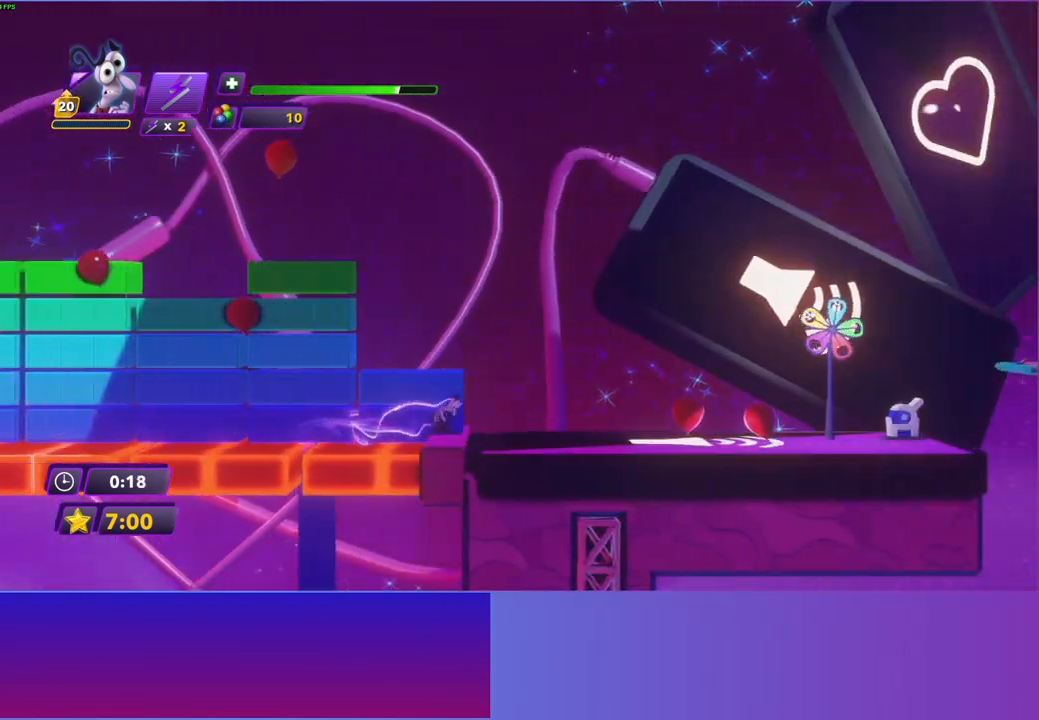
{"buttons": [], "left_stick": "right", "right_stick": "center", "events": [[83, "B", "up"], [167, "B", "down"], [250, "B", "up"], [333, "B", "down"], [400, "B", "up"]]}
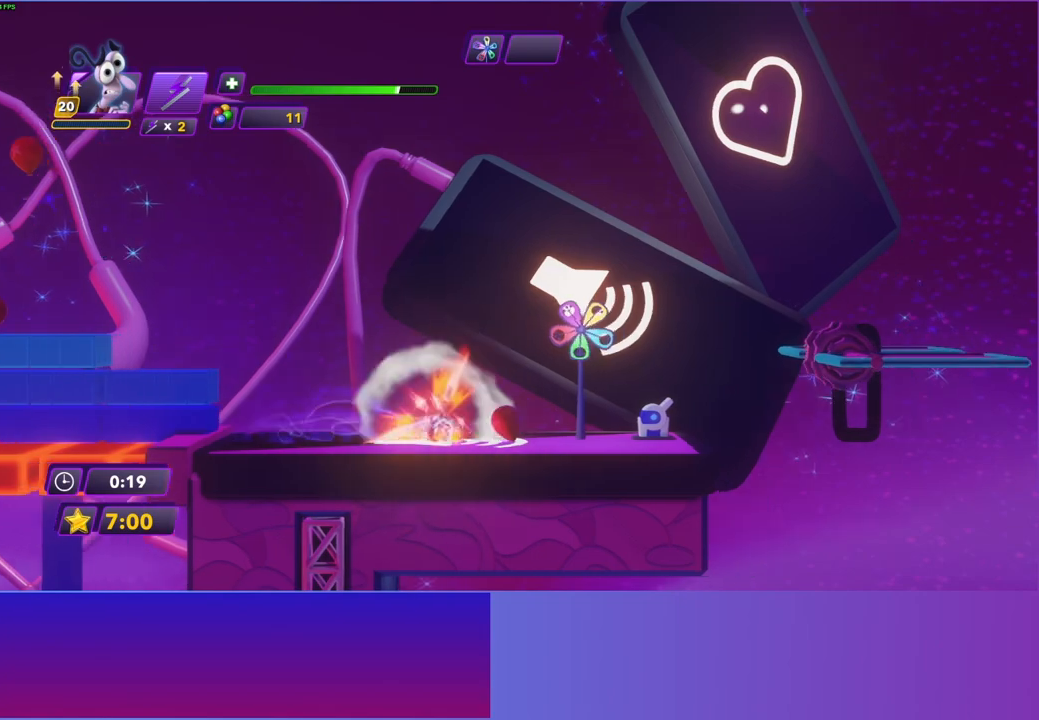
{"buttons": [], "left_stick": "right", "right_stick": "center", "events": []}
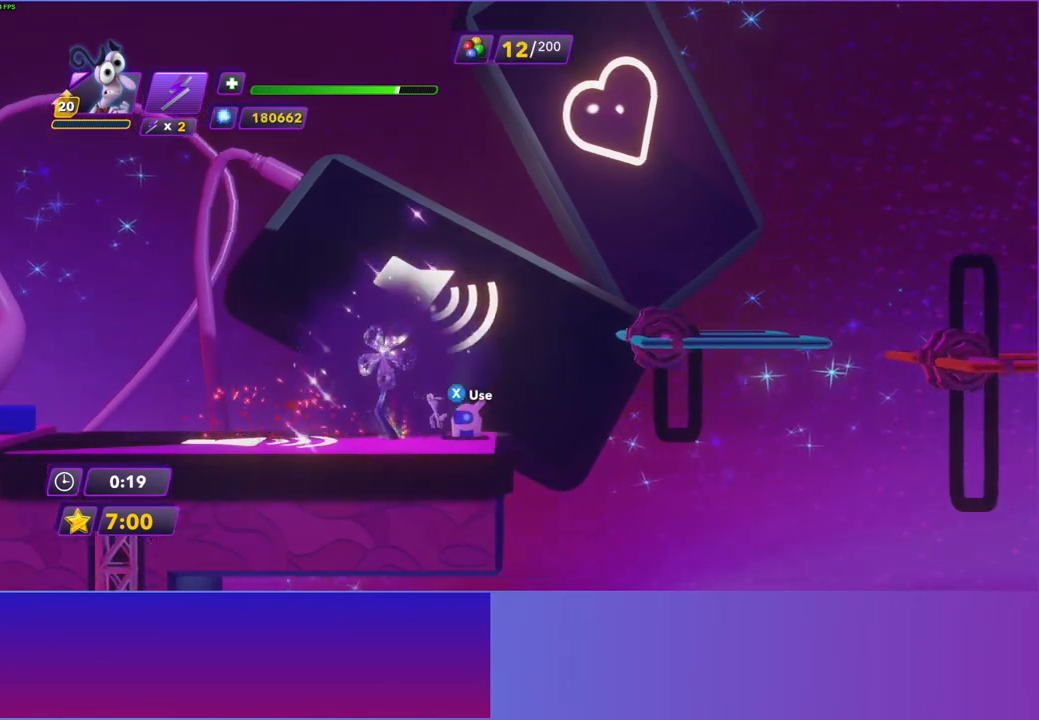
{"buttons": [], "left_stick": "right", "right_stick": "center", "events": [[150, "A", "down"], [300, "A", "up"]]}
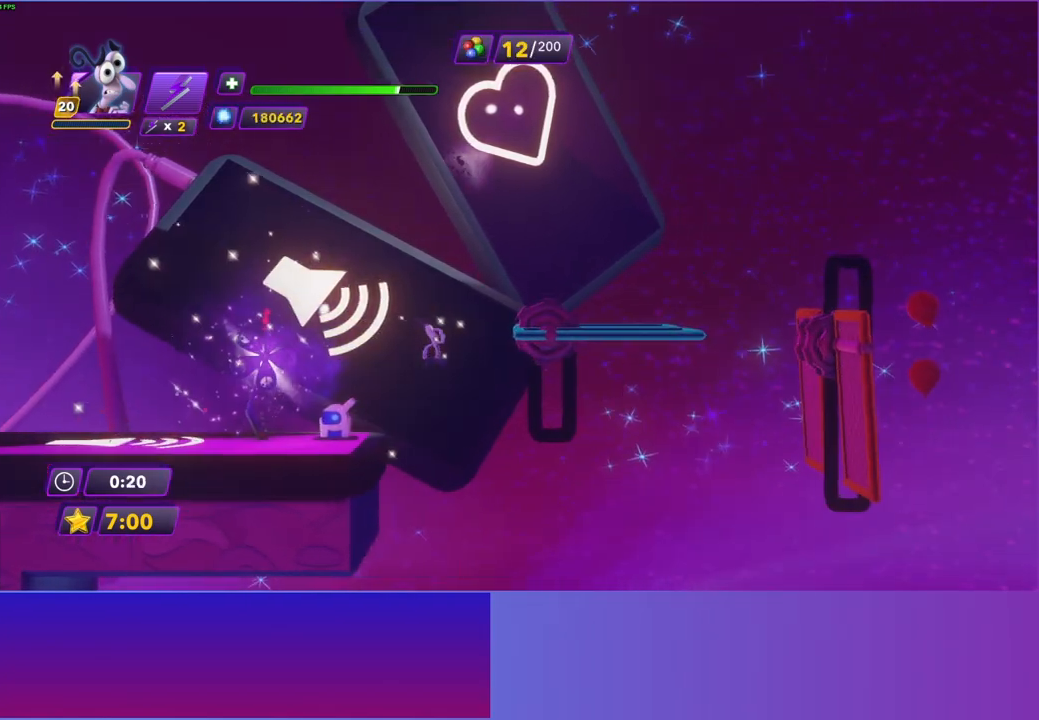
{"buttons": [], "left_stick": "right", "right_stick": "center", "events": [[83, "A", "down"], [467, "A", "up"]]}
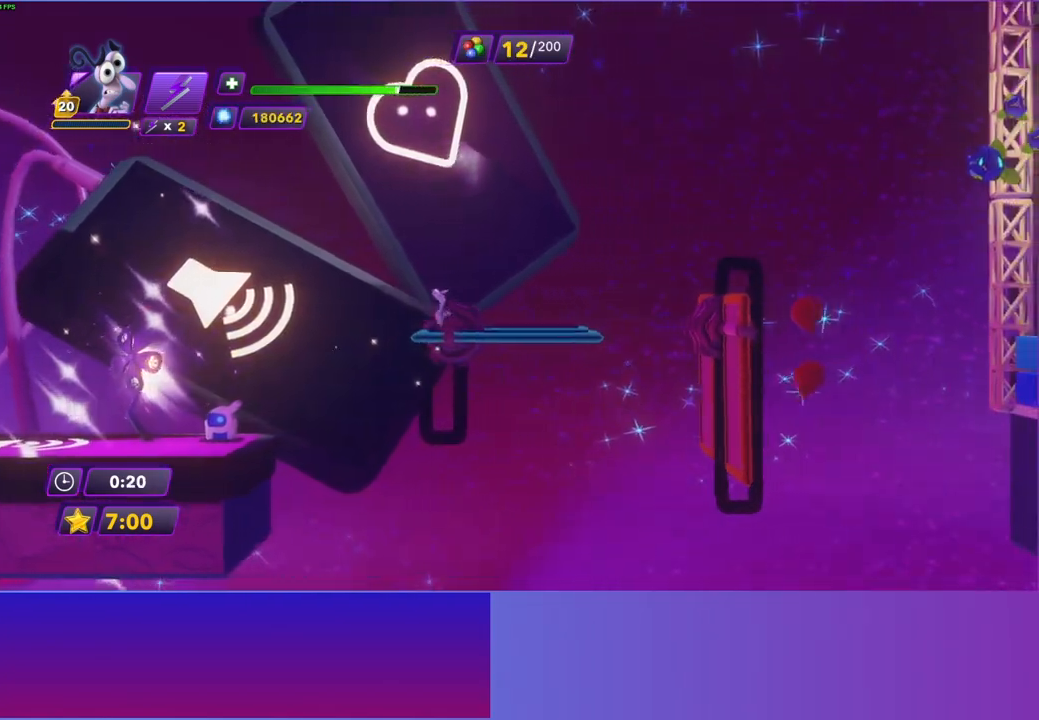
{"buttons": [], "left_stick": "right", "right_stick": "center", "events": [[367, "A", "down"], [467, "A", "up"]]}
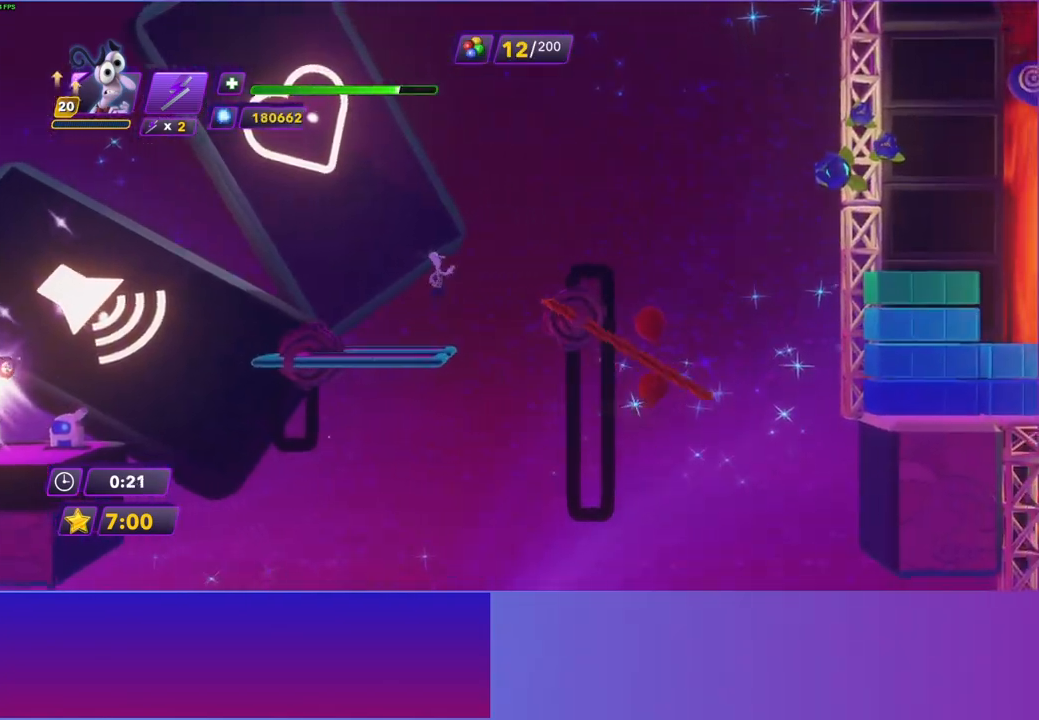
{"buttons": [], "left_stick": "right", "right_stick": "center", "events": []}
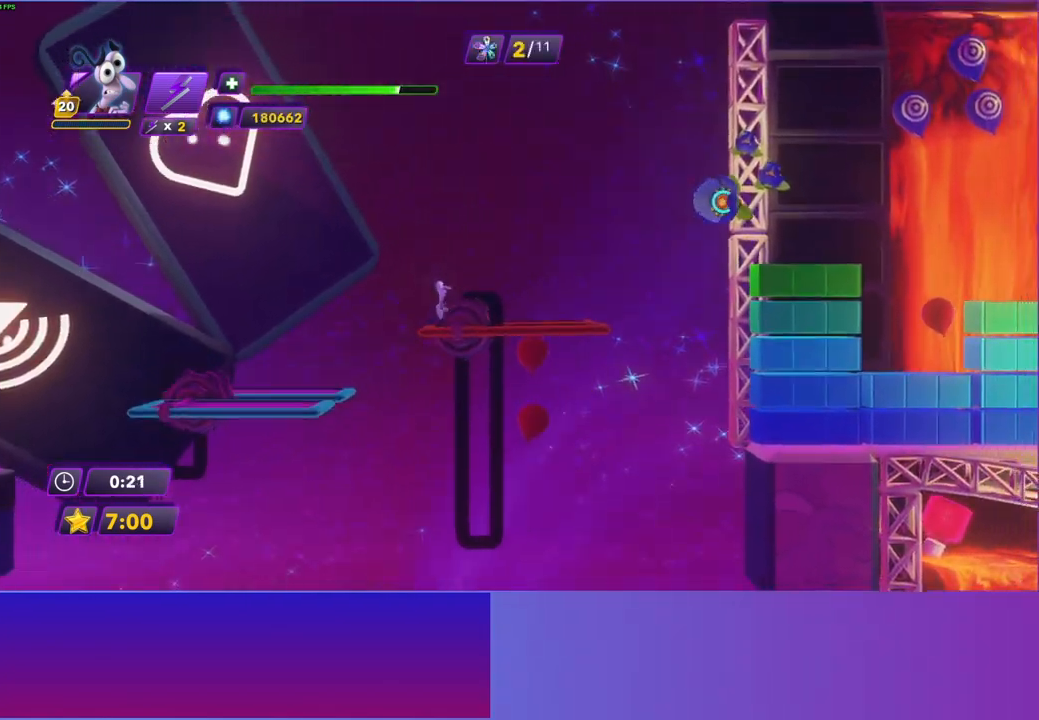
{"buttons": [], "left_stick": "right", "right_stick": "center", "events": []}
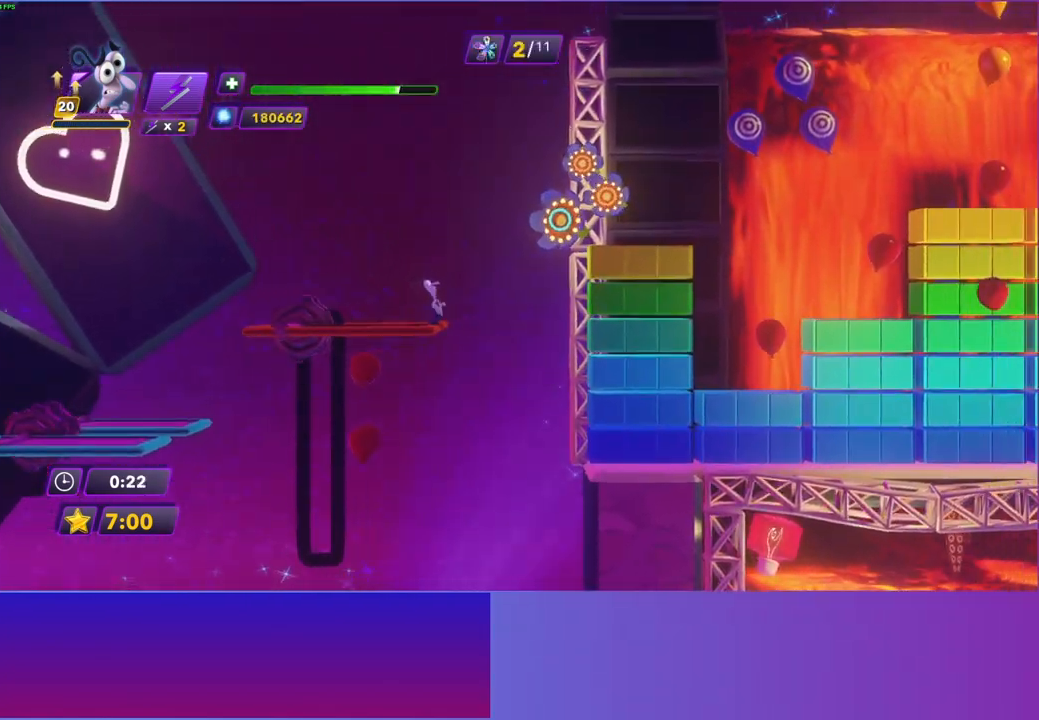
{"buttons": [], "left_stick": "right", "right_stick": "center", "events": []}
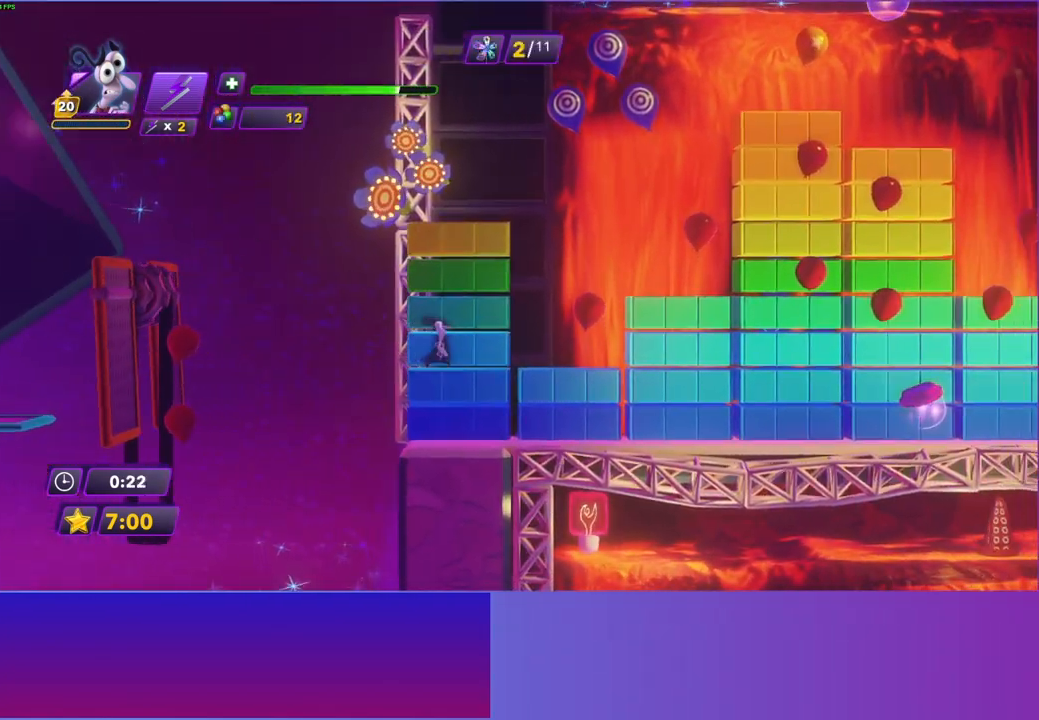
{"buttons": [], "left_stick": "right", "right_stick": "center", "events": []}
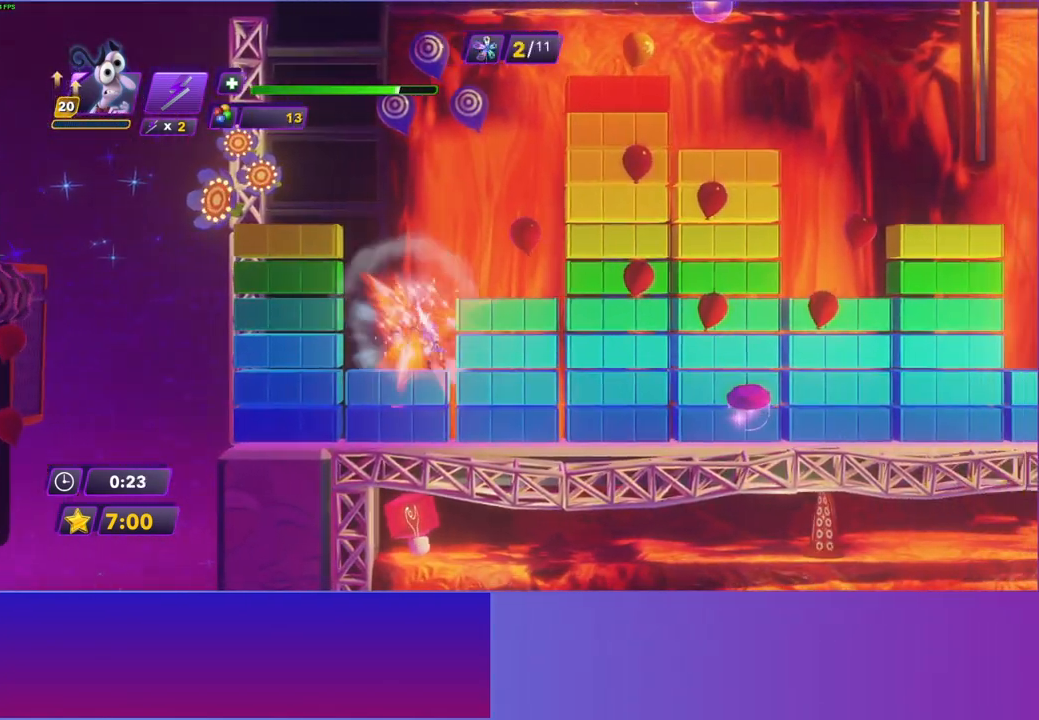
{"buttons": [], "left_stick": "right", "right_stick": "center", "events": []}
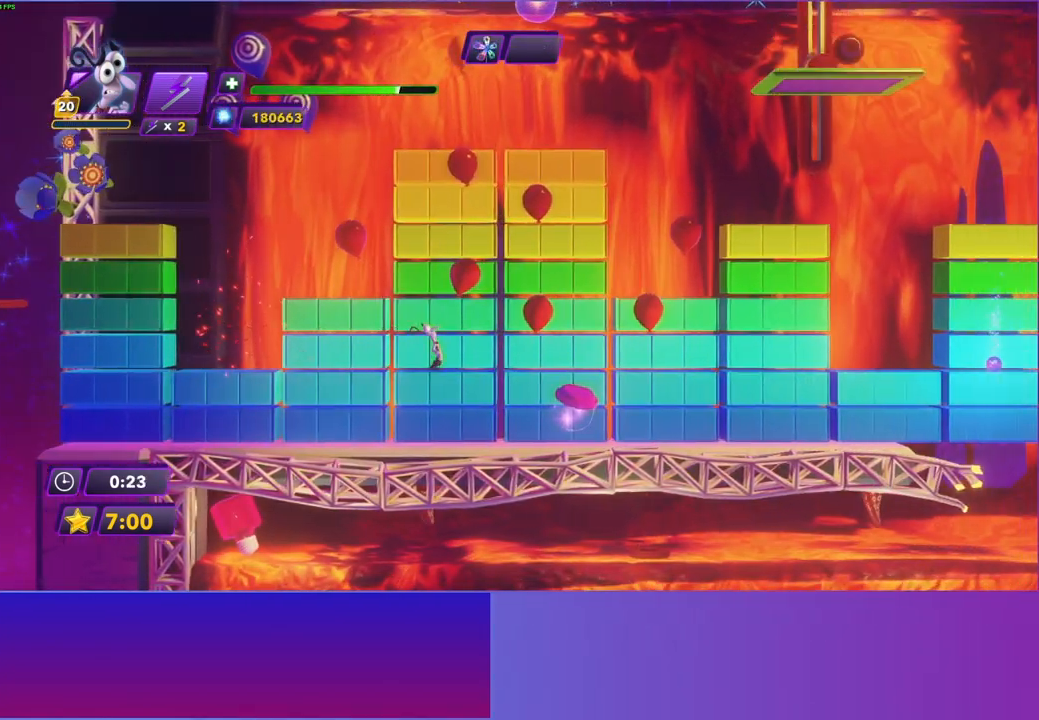
{"buttons": [], "left_stick": "right", "right_stick": "center", "events": []}
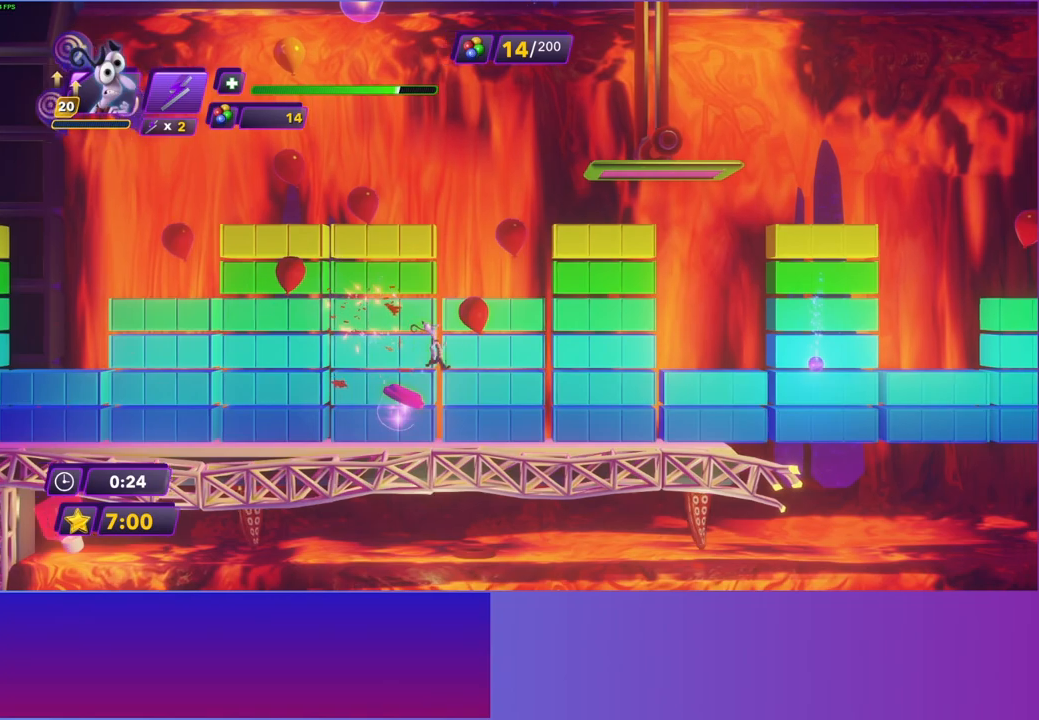
{"buttons": [], "left_stick": "right", "right_stick": "center", "events": []}
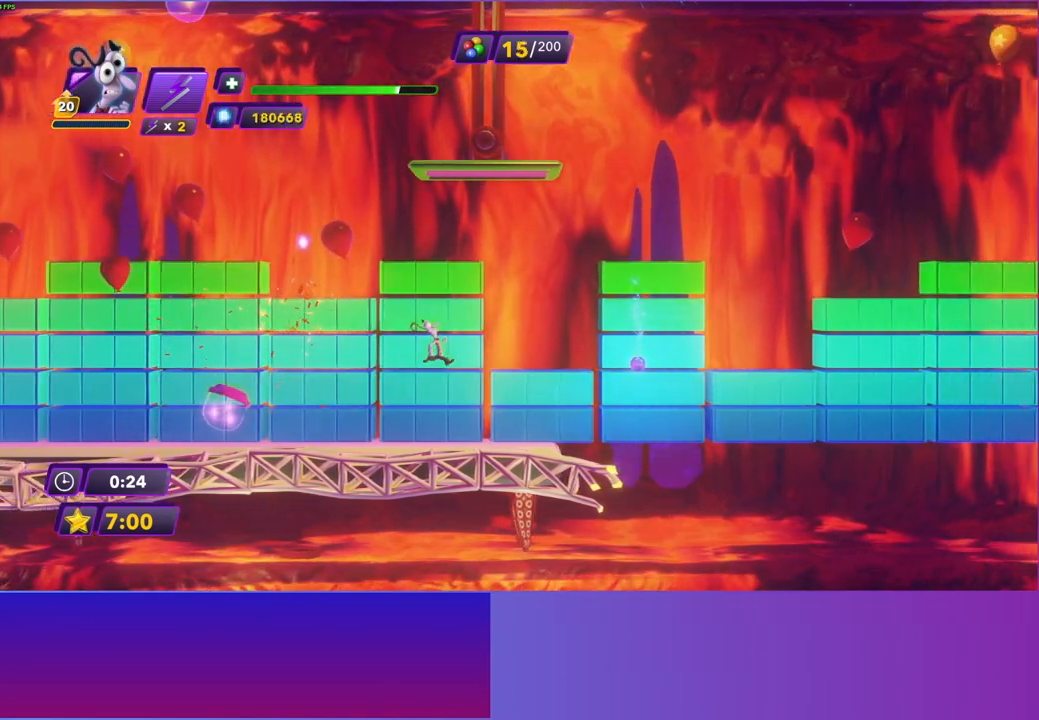
{"buttons": ["X"], "left_stick": "right", "right_stick": "center", "events": [[483, "X", "down"]]}
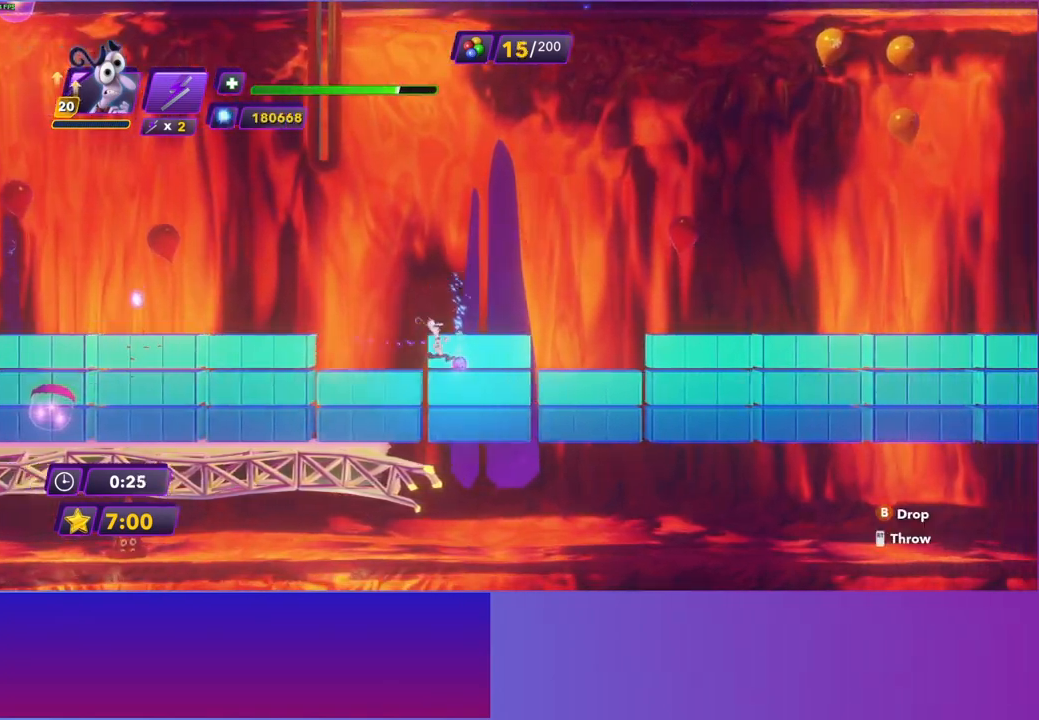
{"buttons": [], "left_stick": "right", "right_stick": "center", "events": [[100, "X", "up"]]}
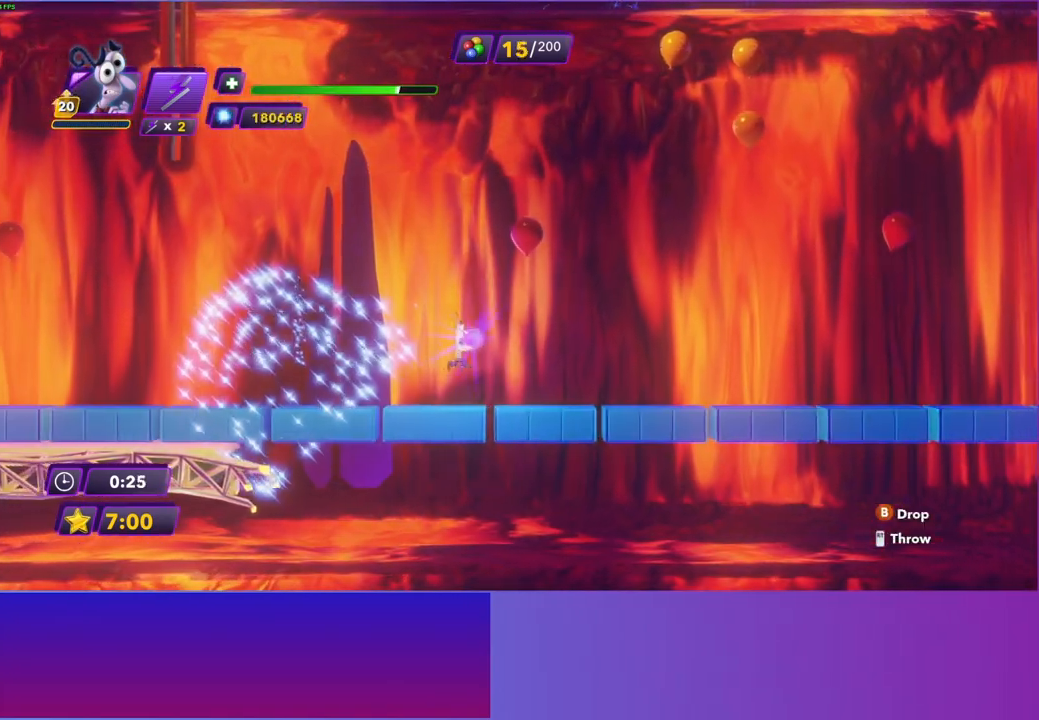
{"buttons": [], "left_stick": "right", "right_stick": "center", "events": [[200, "A", "down"], [300, "A", "up"]]}
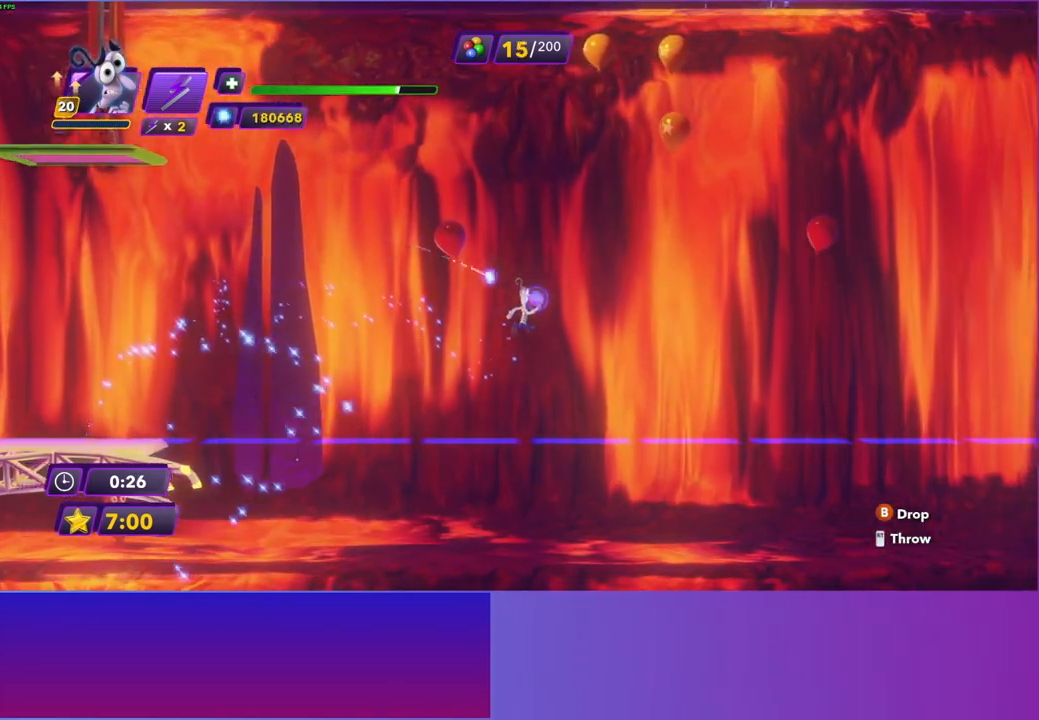
{"buttons": [], "left_stick": "right", "right_stick": "center", "events": []}
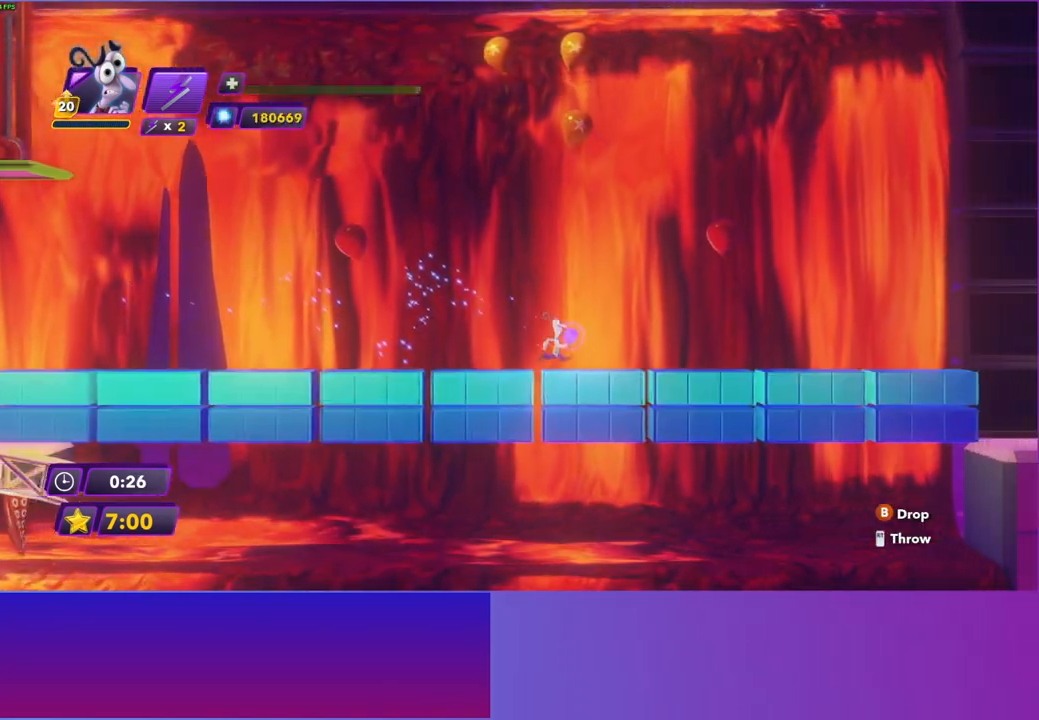
{"buttons": [], "left_stick": "right", "right_stick": "center", "events": []}
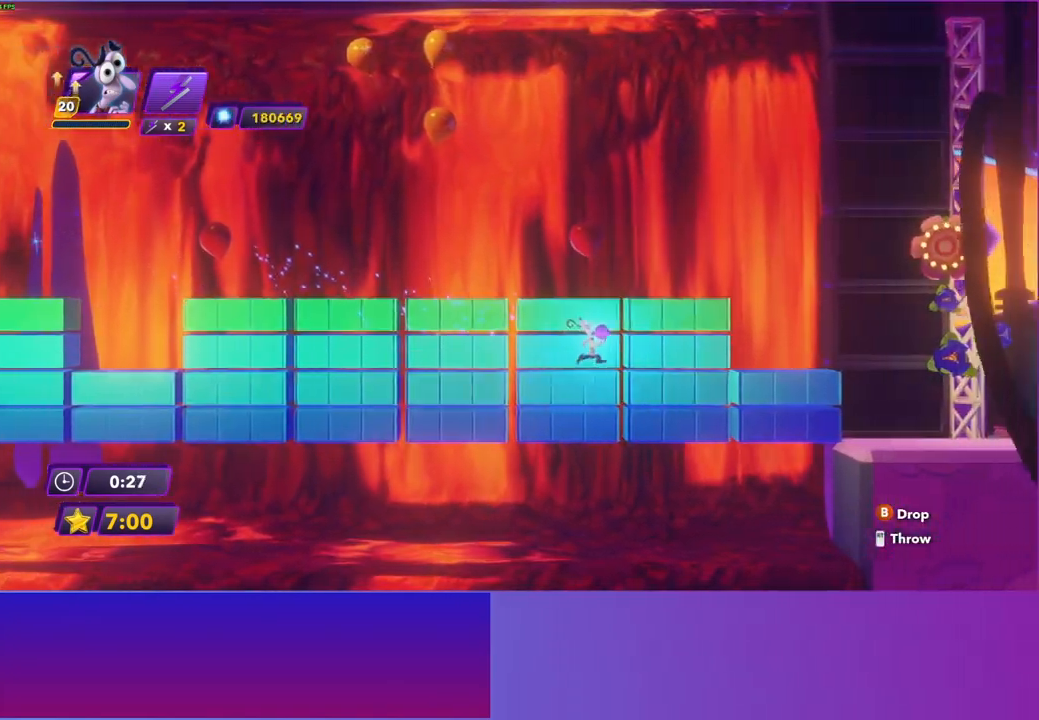
{"buttons": [], "left_stick": "right", "right_stick": "center", "events": []}